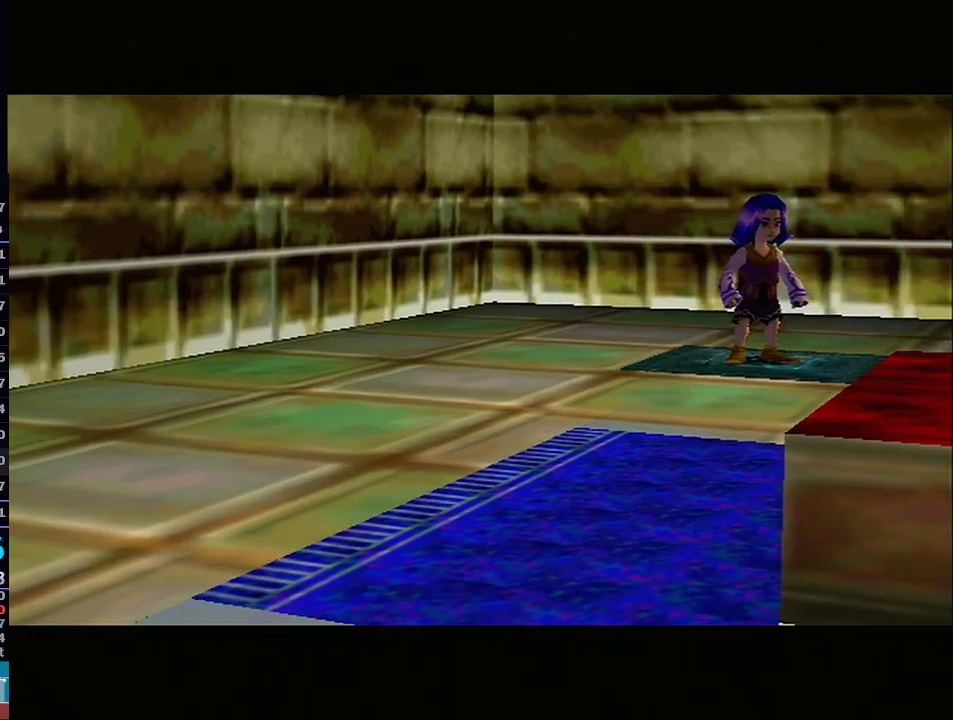
Gameplay with a controller (Nintendo layout); each line is a JSON object with the inputs held at the frame after it. "events" lists button and stick changes between this image and that frame as [ms after this image, input, new state], when the widget could be followed in between. Not read: L3 R3.
{"buttons": [], "left_stick": "center", "right_stick": "center", "events": [[17, "A", "down"], [50, "A", "up"], [83, "B", "down"], [133, "A", "down"], [183, "A", "up"], [233, "B", "up"], [317, "B", "down"], [417, "B", "up"], [450, "A", "down"], [500, "A", "up"]]}
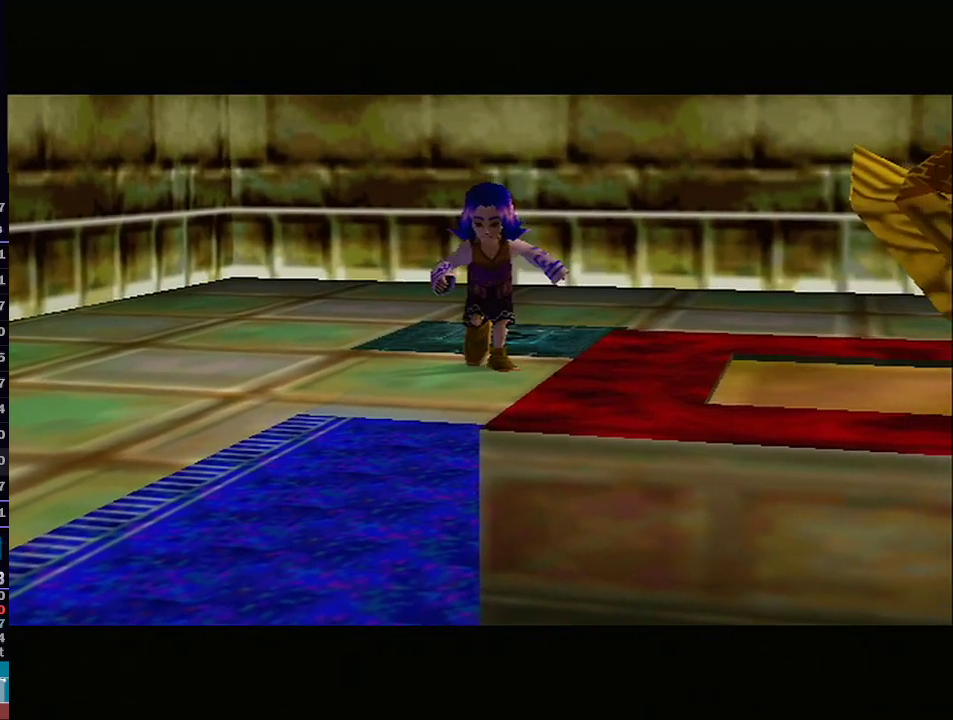
{"buttons": ["B"], "left_stick": "center", "right_stick": "center", "events": [[33, "B", "down"], [67, "A", "down"], [100, "B", "up"], [133, "A", "up"], [200, "A", "down"], [217, "A", "up"], [217, "B", "down"], [283, "B", "up"], [333, "A", "down"], [367, "A", "up"], [367, "B", "down"], [400, "B", "up"], [417, "A", "down"], [483, "A", "up"], [483, "B", "down"]]}
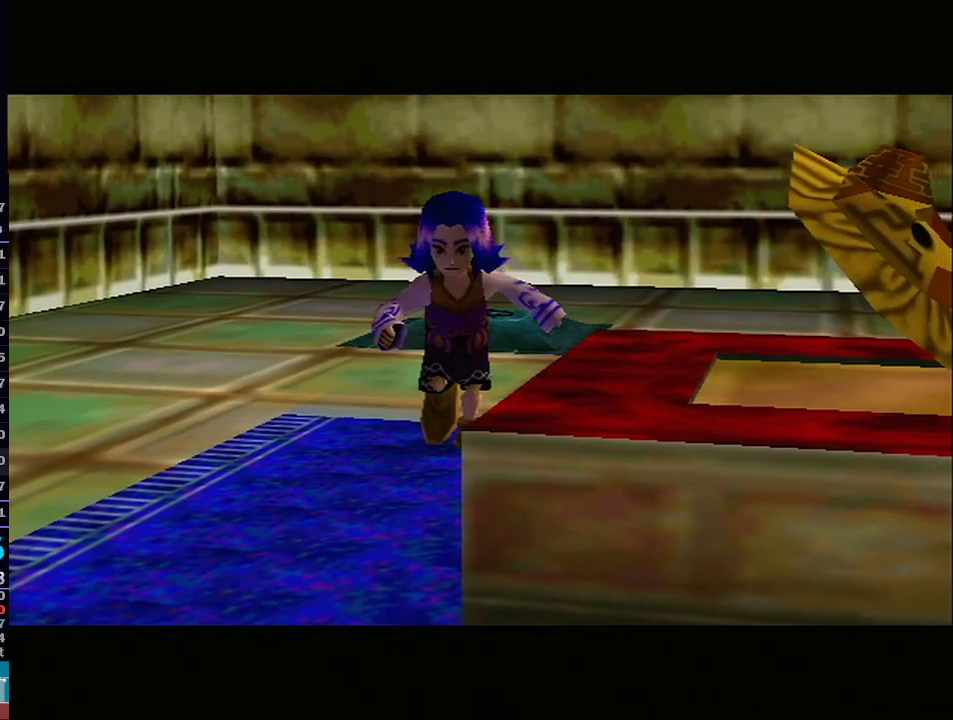
{"buttons": [], "left_stick": "center", "right_stick": "center", "events": [[67, "B", "up"], [167, "A", "down"], [167, "B", "down"], [233, "B", "up"], [250, "A", "up"], [317, "B", "down"], [383, "A", "down"], [383, "B", "up"], [417, "A", "up"]]}
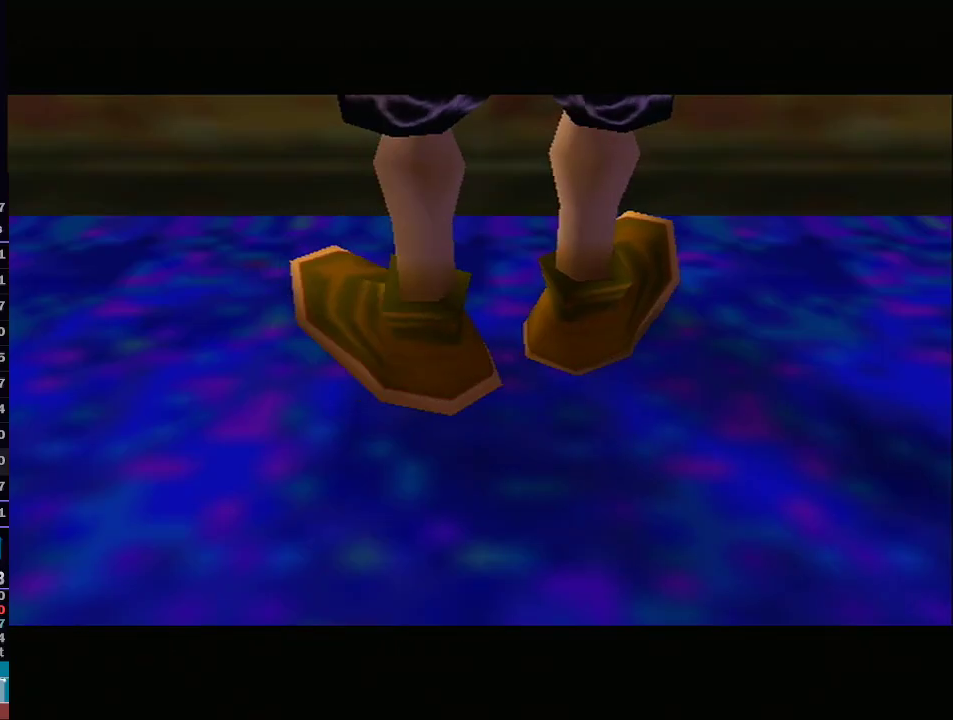
{"buttons": ["B"], "left_stick": "center", "right_stick": "center", "events": [[33, "B", "down"], [67, "B", "up"], [167, "B", "down"], [217, "A", "down"], [250, "B", "up"], [283, "B", "down"], [317, "A", "up"], [417, "A", "down"], [417, "B", "up"], [483, "A", "up"], [483, "B", "down"]]}
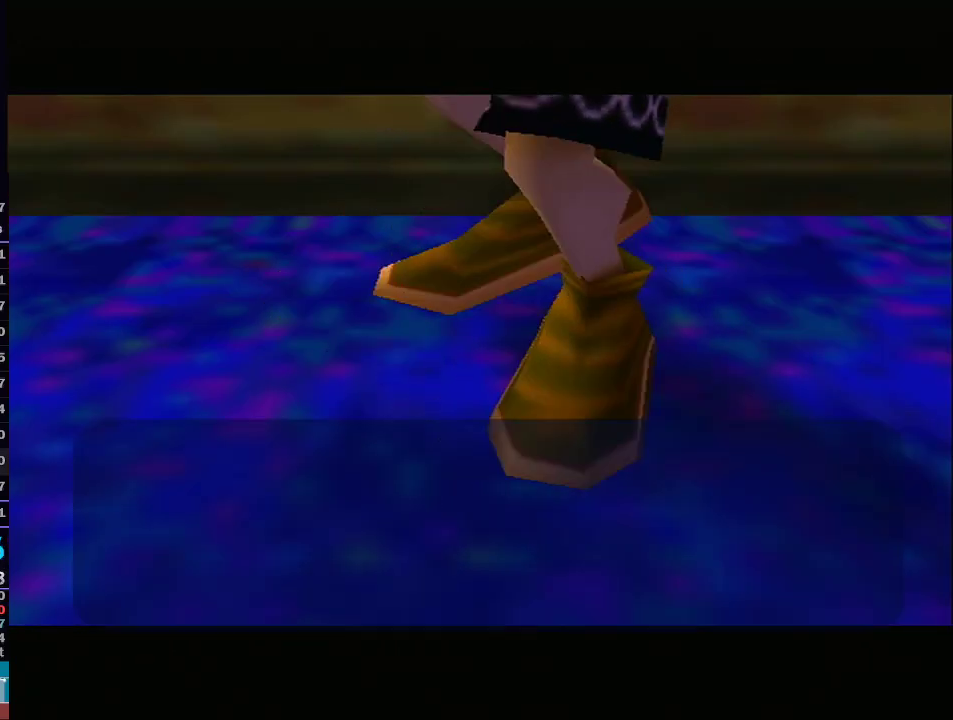
{"buttons": ["B"], "left_stick": "center", "right_stick": "center", "events": [[33, "B", "up"], [83, "B", "down"], [133, "B", "up"], [200, "B", "down"], [233, "A", "down"], [267, "B", "up"], [300, "A", "up"], [300, "B", "down"], [350, "B", "up"], [417, "A", "down"], [417, "B", "down"], [450, "B", "up"], [467, "A", "up"], [500, "B", "down"]]}
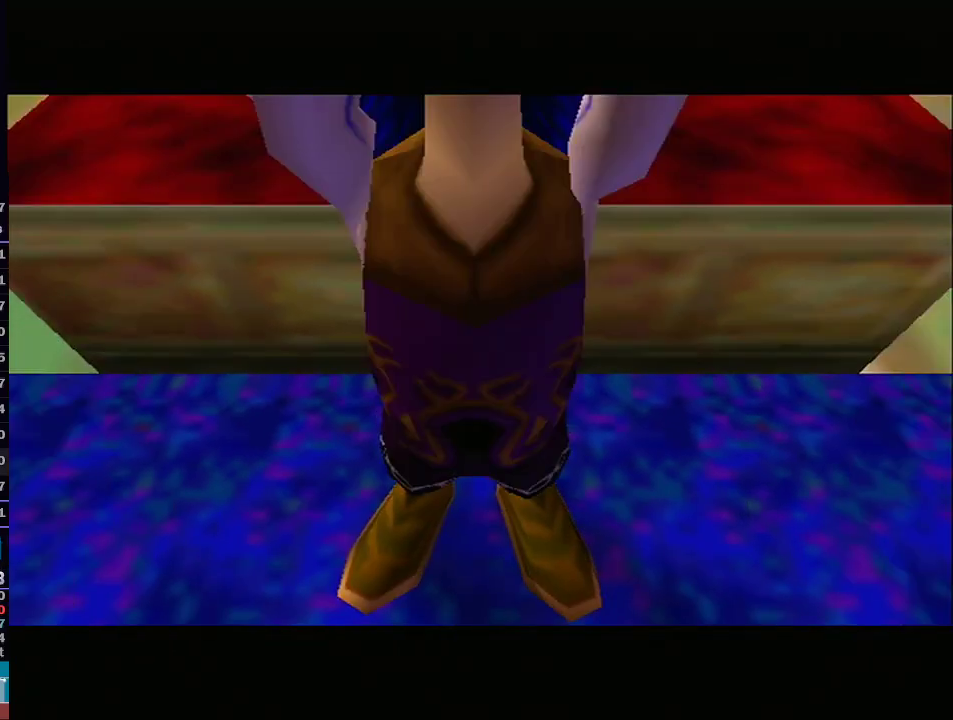
{"buttons": [], "left_stick": "center", "right_stick": "center", "events": [[67, "A", "down"], [67, "B", "up"], [100, "B", "down"], [133, "A", "up"], [167, "B", "up"], [200, "A", "down"], [233, "B", "down"], [267, "B", "up"], [333, "A", "up"], [333, "B", "down"], [367, "A", "down"], [400, "B", "up"], [483, "A", "up"]]}
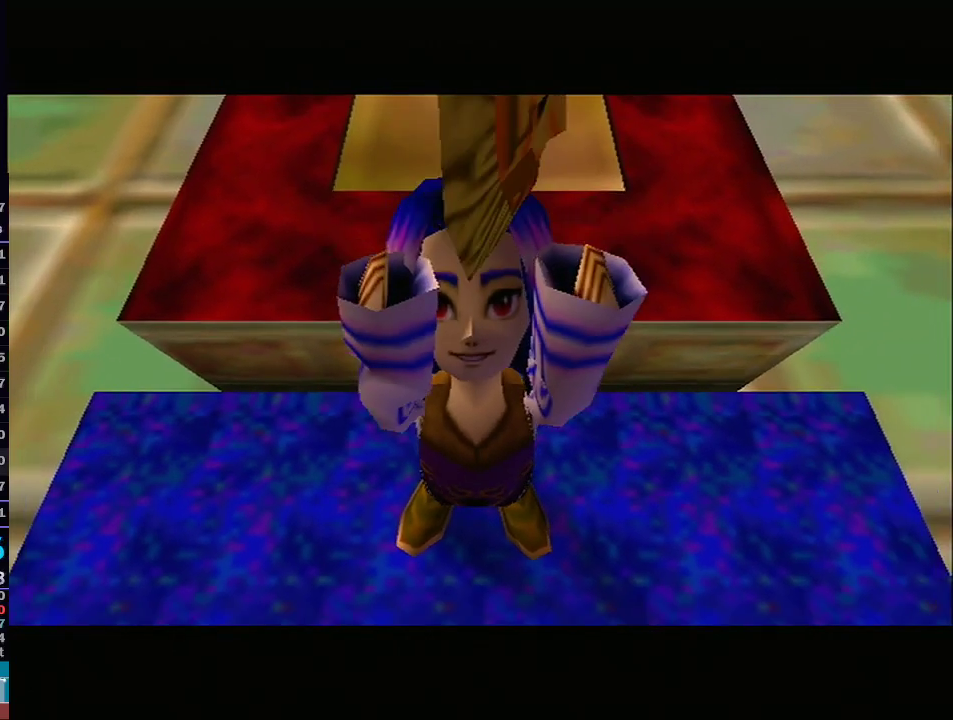
{"buttons": ["B"], "left_stick": "center", "right_stick": "center", "events": [[83, "A", "down"], [133, "A", "up"], [200, "B", "down"], [233, "A", "down"], [267, "B", "up"], [317, "A", "up"], [350, "B", "down"], [383, "A", "down"], [383, "B", "up"], [483, "A", "up"], [483, "B", "down"]]}
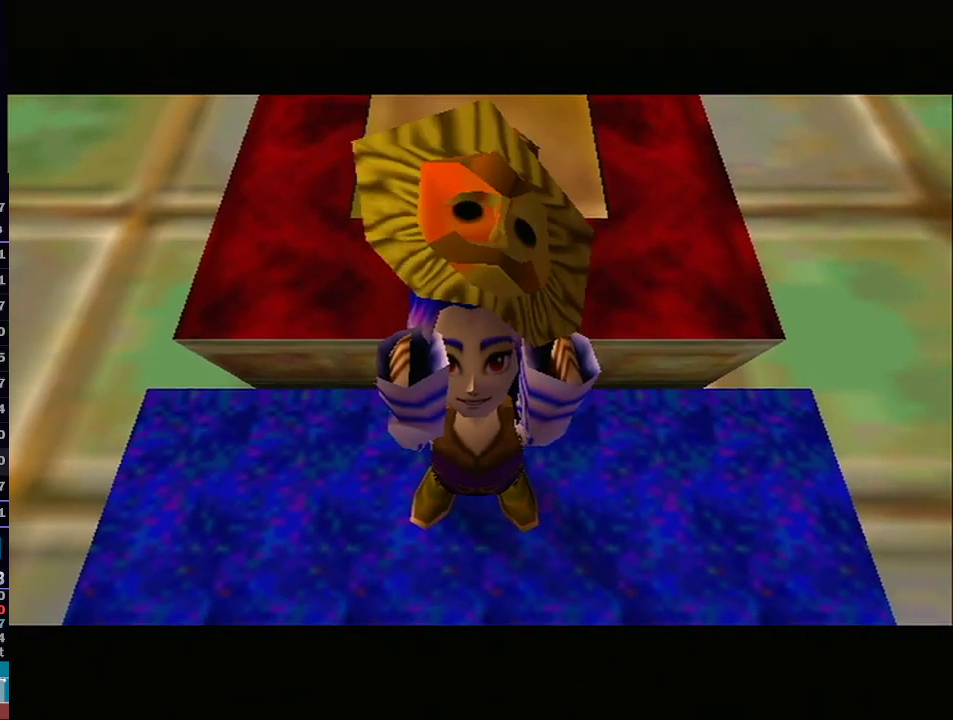
{"buttons": [], "left_stick": "center", "right_stick": "center", "events": [[233, "B", "up"], [250, "A", "down"], [317, "A", "up"], [317, "B", "down"], [417, "A", "down"], [417, "B", "up"], [483, "A", "up"]]}
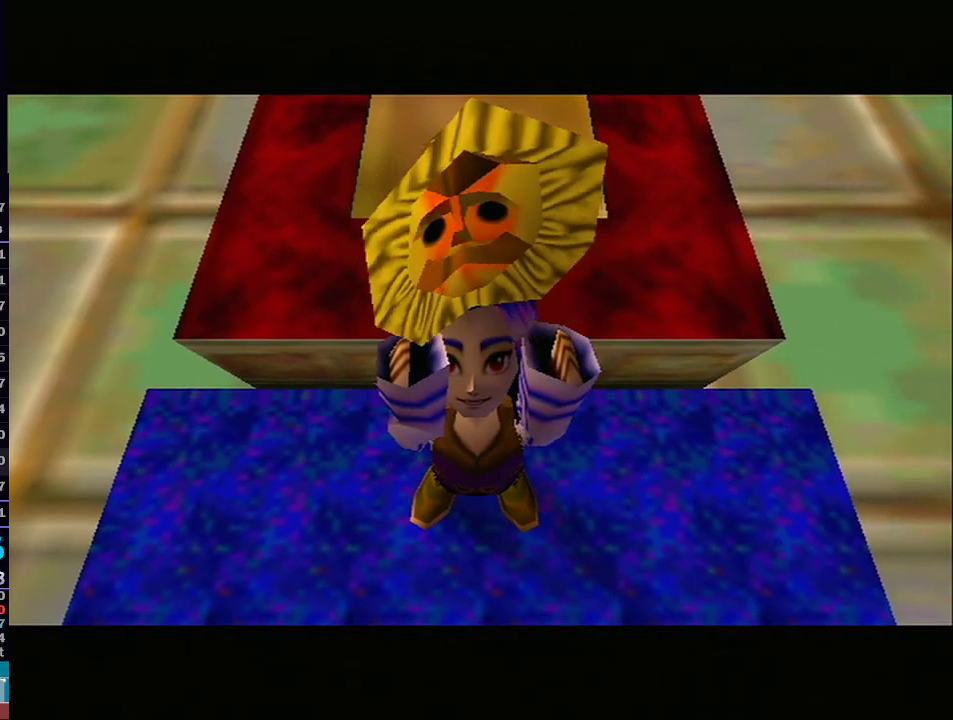
{"buttons": ["A"], "left_stick": "center", "right_stick": "center", "events": [[17, "B", "down"], [100, "A", "down"], [100, "B", "up"], [167, "A", "up"], [200, "B", "down"], [283, "A", "down"], [283, "B", "up"], [350, "A", "up"], [417, "B", "down"], [483, "A", "down"], [483, "B", "up"]]}
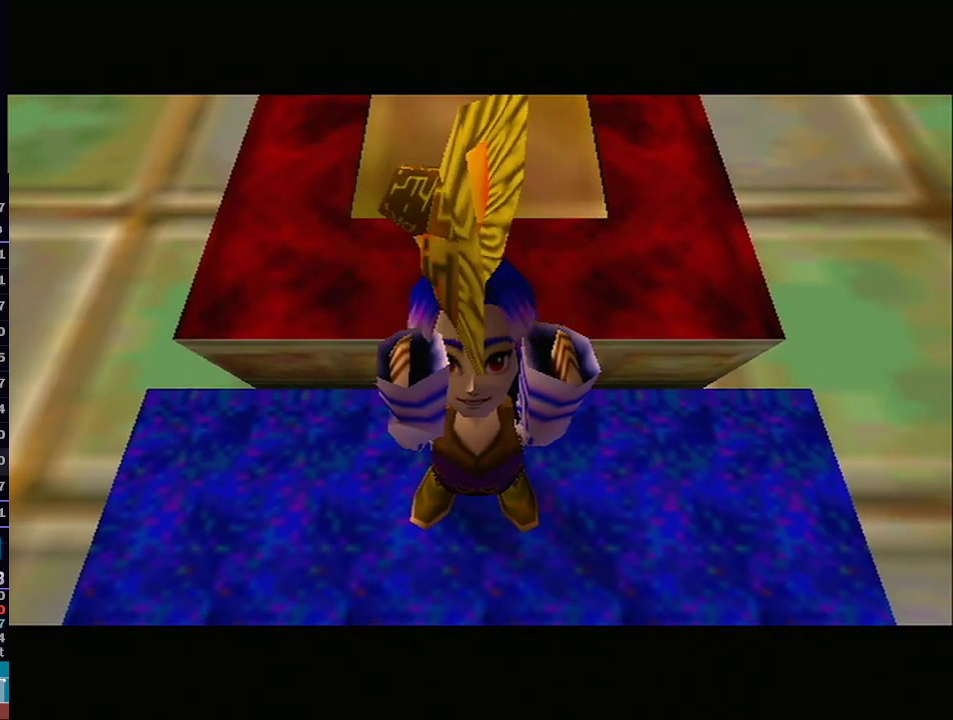
{"buttons": [], "left_stick": "center", "right_stick": "center", "events": [[67, "A", "up"], [100, "B", "down"], [167, "A", "down"], [167, "B", "up"], [233, "A", "up"], [267, "B", "down"], [317, "A", "down"], [317, "B", "up"], [417, "A", "up"]]}
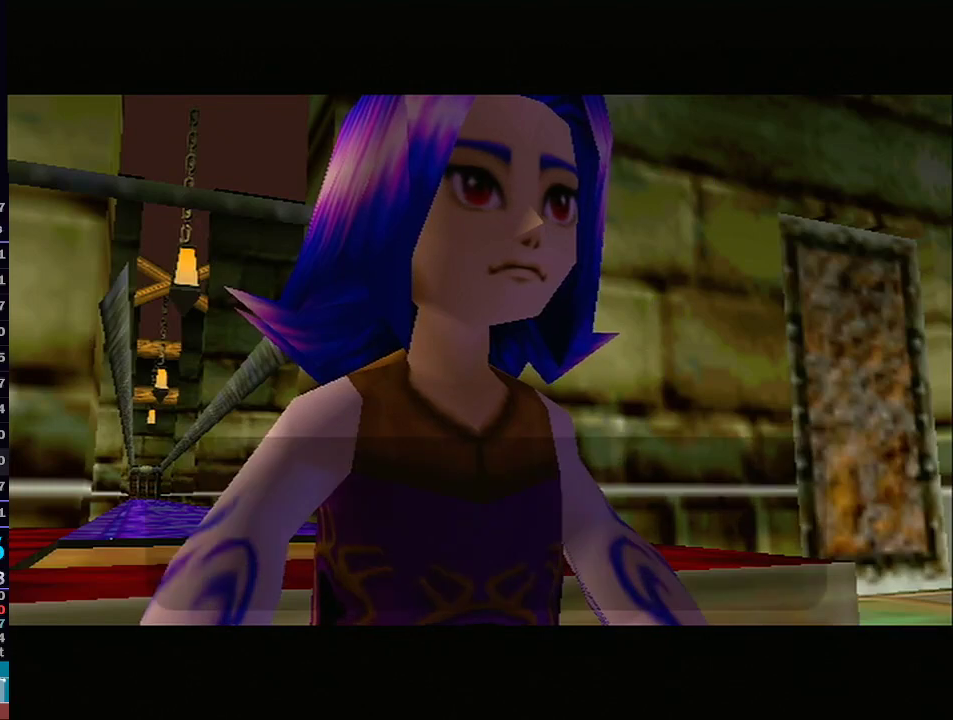
{"buttons": ["A"], "left_stick": "center", "right_stick": "center", "events": [[17, "A", "down"], [67, "A", "up"], [67, "B", "down"], [133, "B", "up"], [167, "A", "down"], [233, "A", "up"], [233, "B", "down"], [283, "B", "up"], [317, "A", "down"], [317, "B", "down"], [350, "B", "up"], [417, "A", "up"], [417, "B", "down"], [483, "A", "down"], [483, "B", "up"]]}
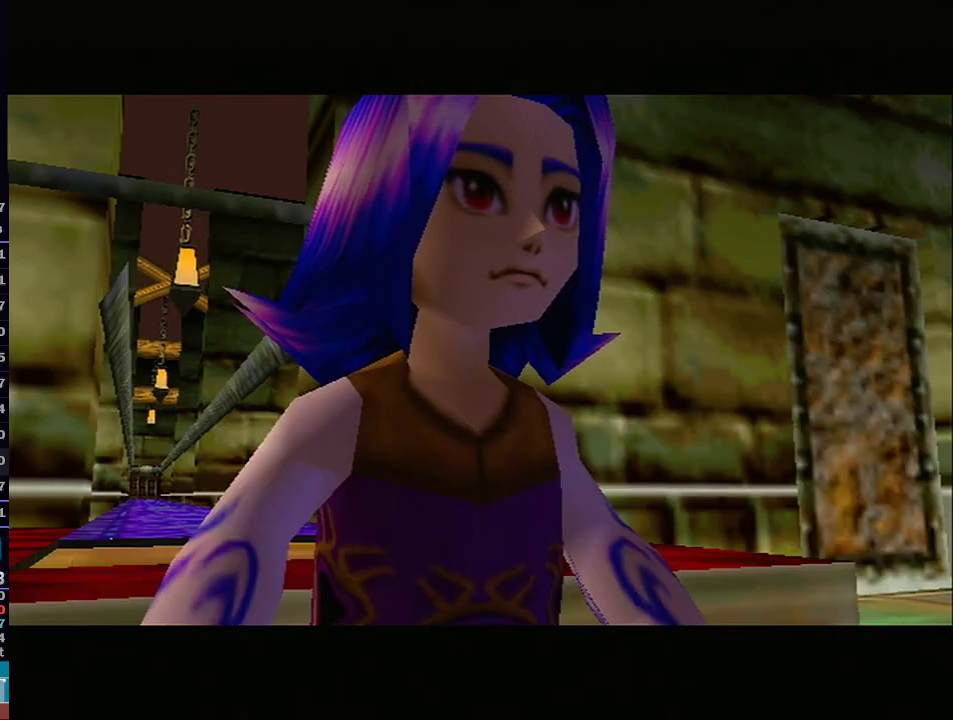
{"buttons": [], "left_stick": "center", "right_stick": "center", "events": [[33, "B", "down"], [67, "B", "up"], [100, "A", "up"], [133, "B", "down"], [167, "A", "down"], [167, "B", "up"], [233, "A", "up"], [233, "B", "down"], [267, "B", "up"], [317, "B", "down"], [350, "B", "up"], [417, "B", "down"], [483, "B", "up"]]}
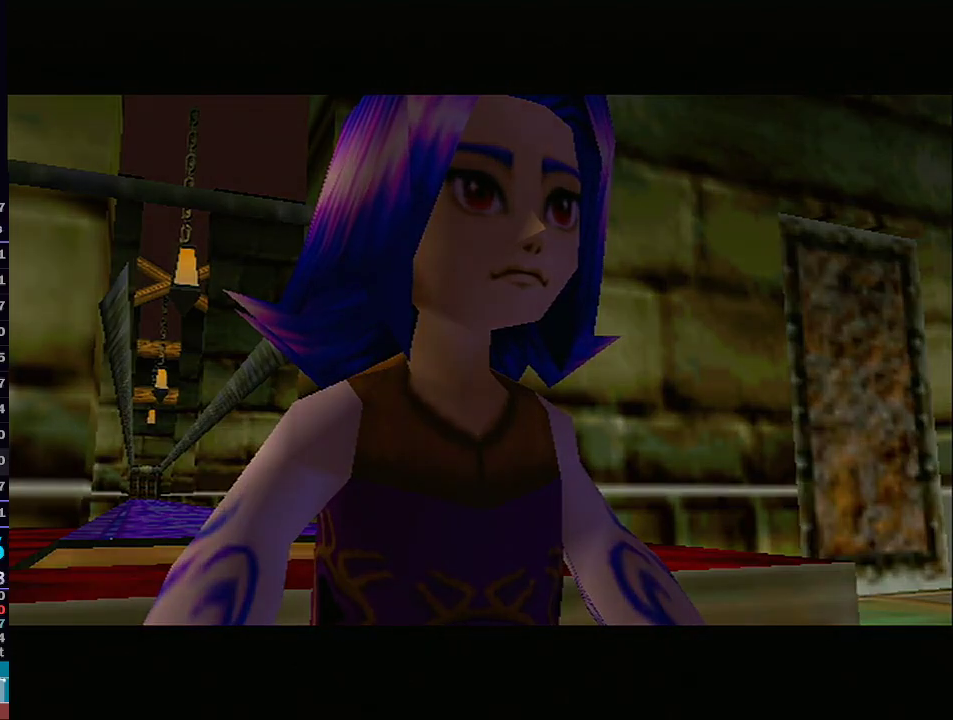
{"buttons": [], "left_stick": "center", "right_stick": "center", "events": []}
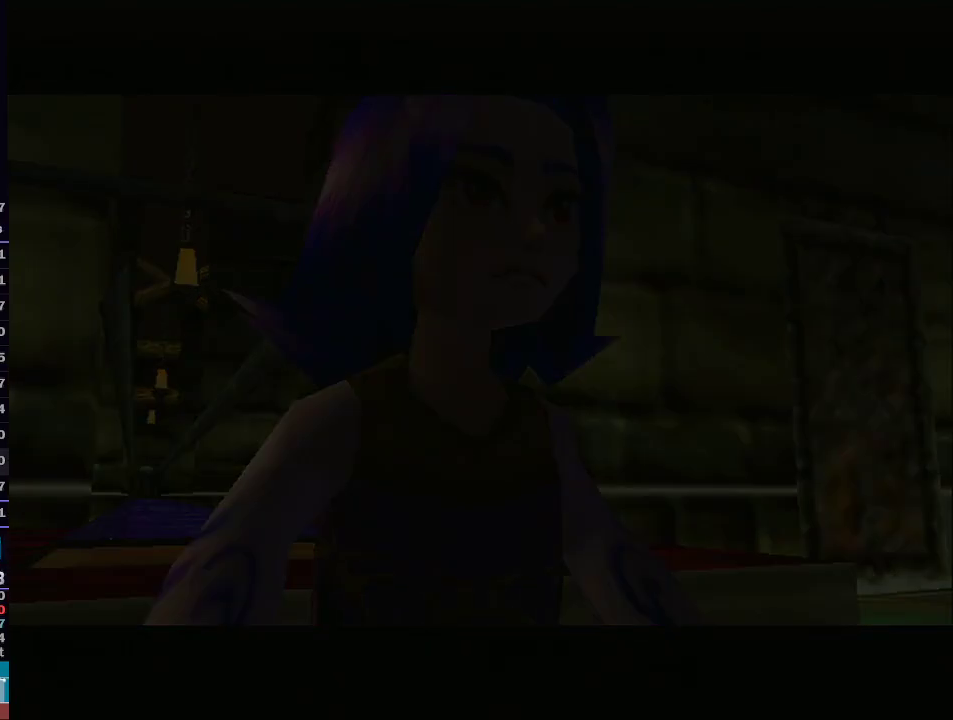
{"buttons": [], "left_stick": "center", "right_stick": "center", "events": []}
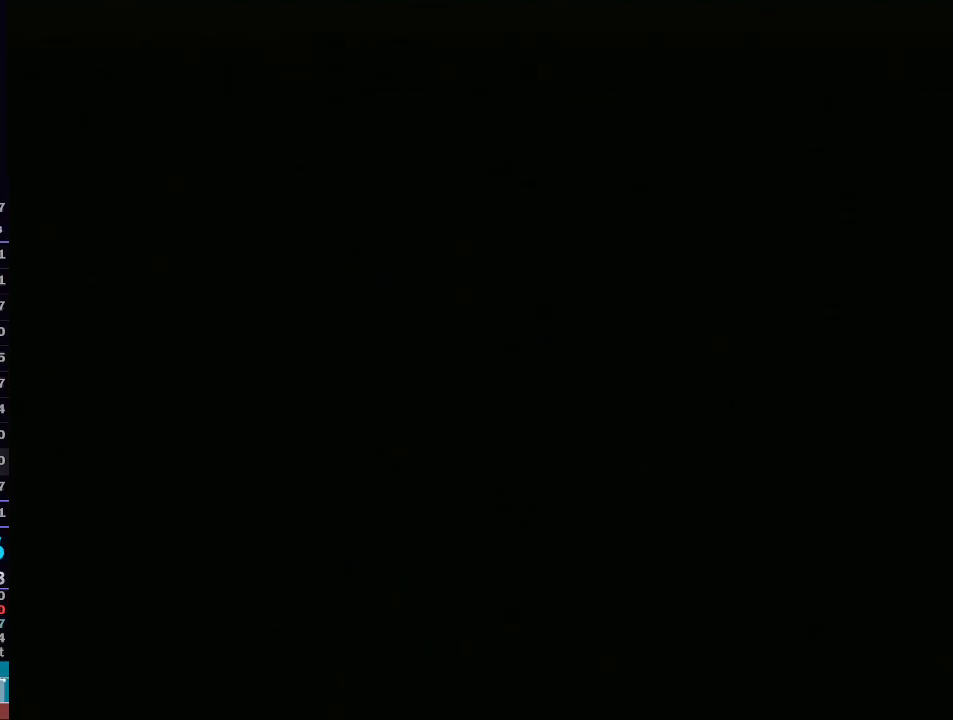
{"buttons": [], "left_stick": "center", "right_stick": "center", "events": []}
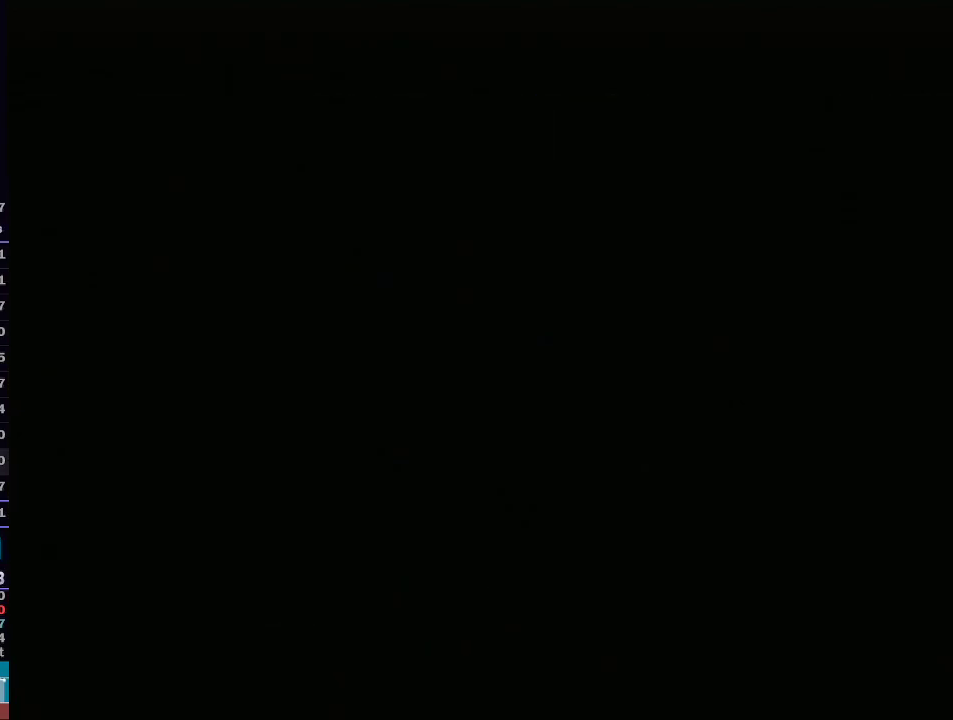
{"buttons": [], "left_stick": "center", "right_stick": "center", "events": []}
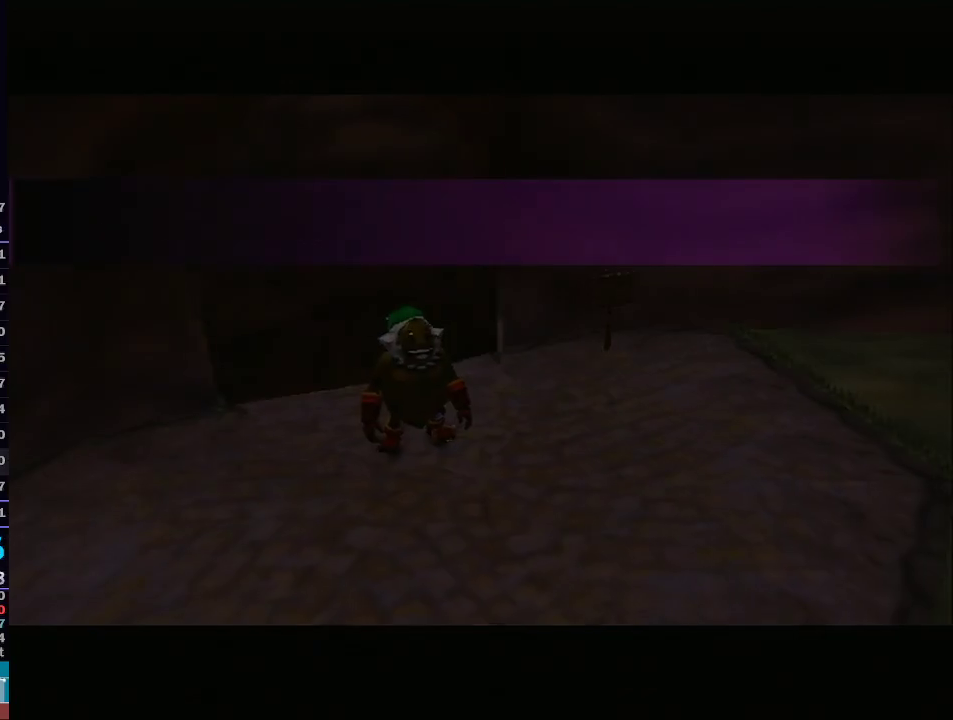
{"buttons": [], "left_stick": "center", "right_stick": "center", "events": [[233, "R1", "down"], [250, "R1", "up"]]}
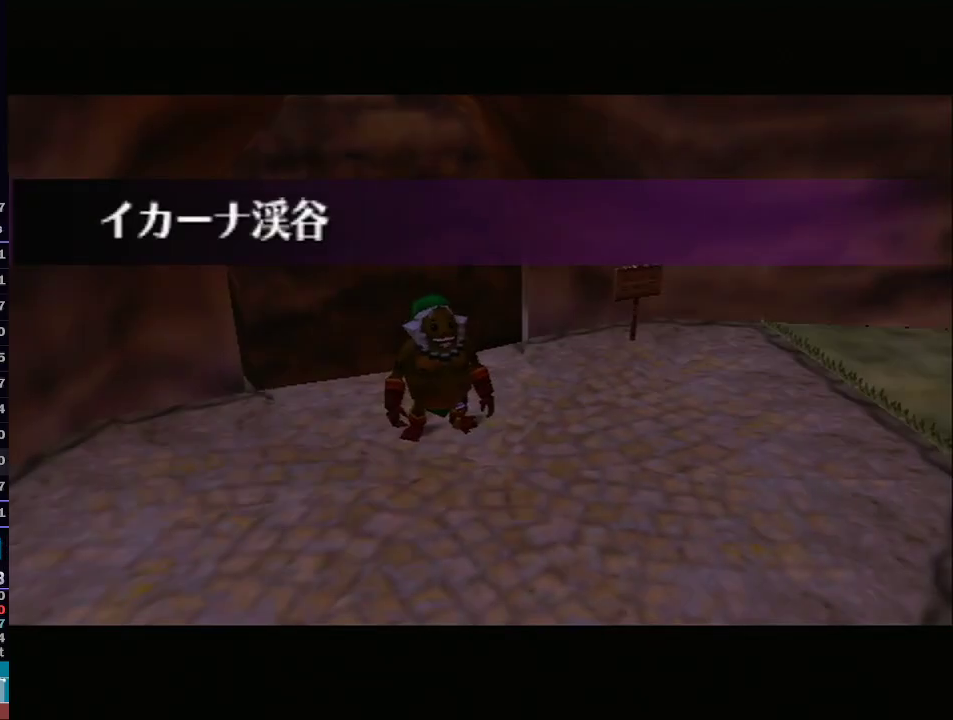
{"buttons": [], "left_stick": "center", "right_stick": "center", "events": []}
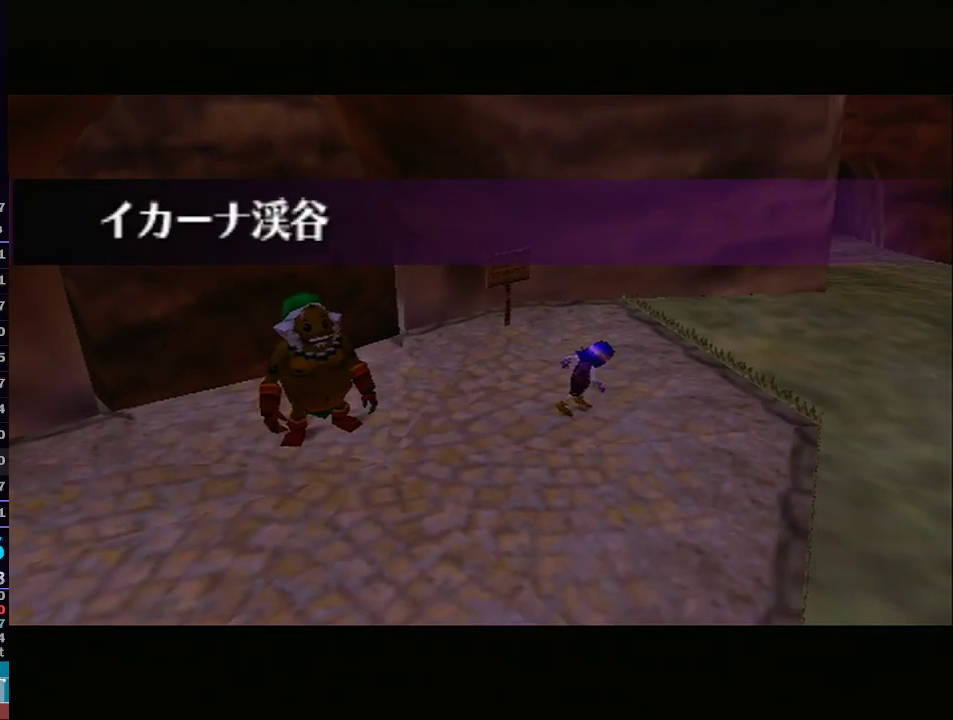
{"buttons": [], "left_stick": "center", "right_stick": "center", "events": []}
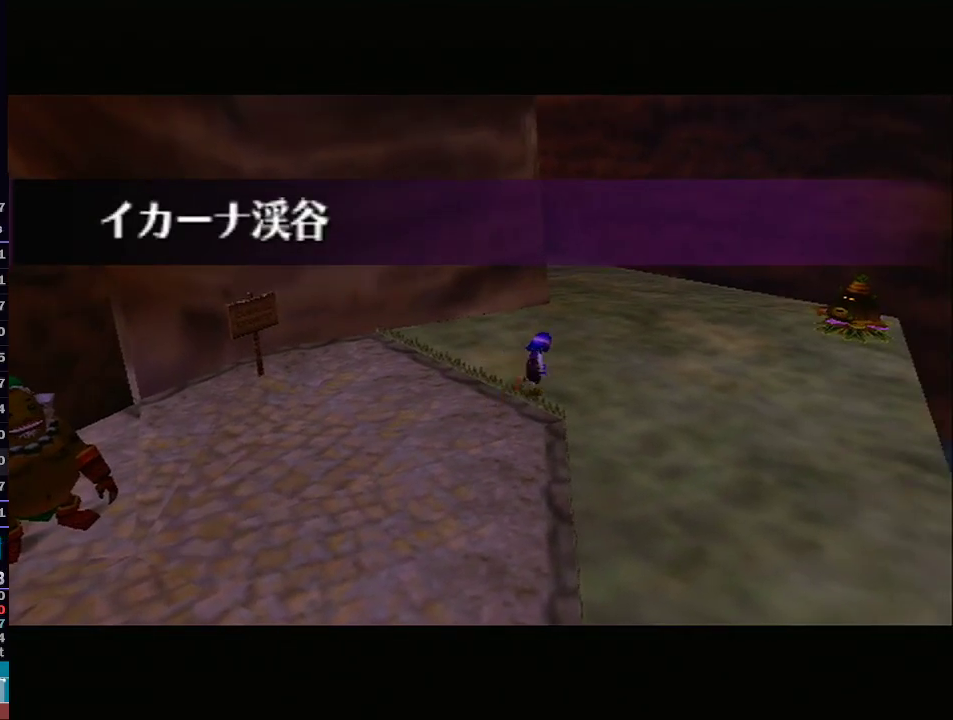
{"buttons": [], "left_stick": "center", "right_stick": "center", "events": []}
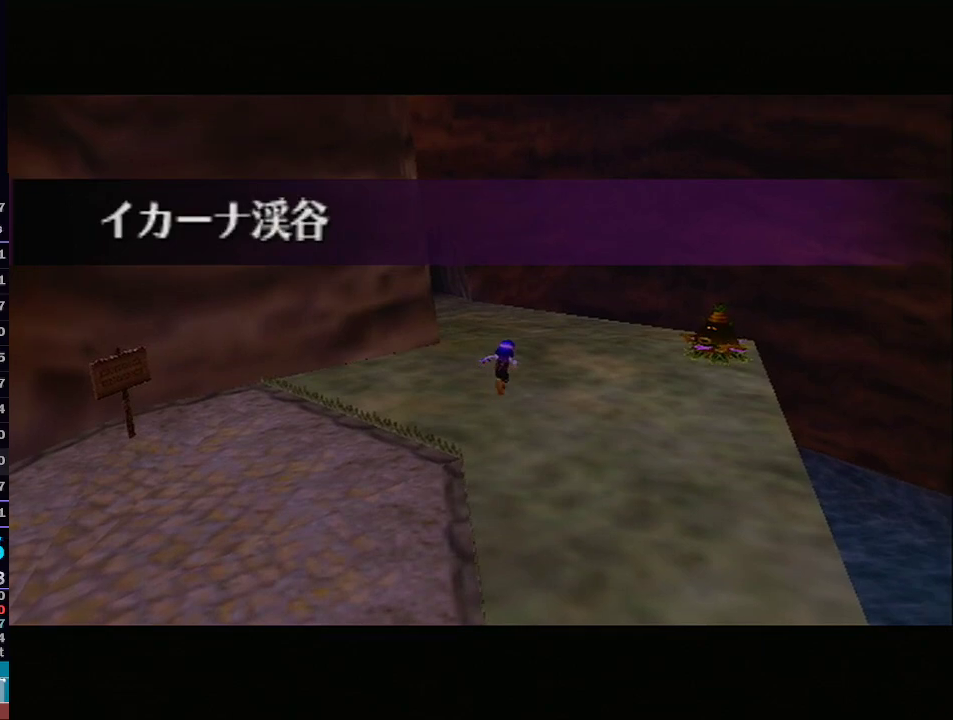
{"buttons": [], "left_stick": "center", "right_stick": "center", "events": []}
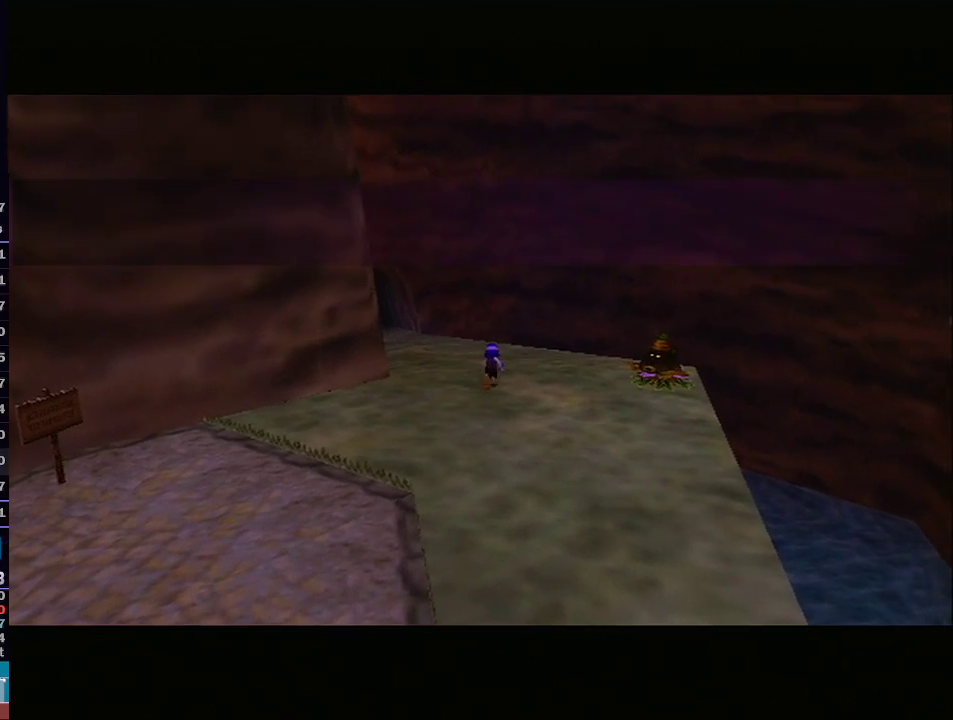
{"buttons": [], "left_stick": "center", "right_stick": "center", "events": []}
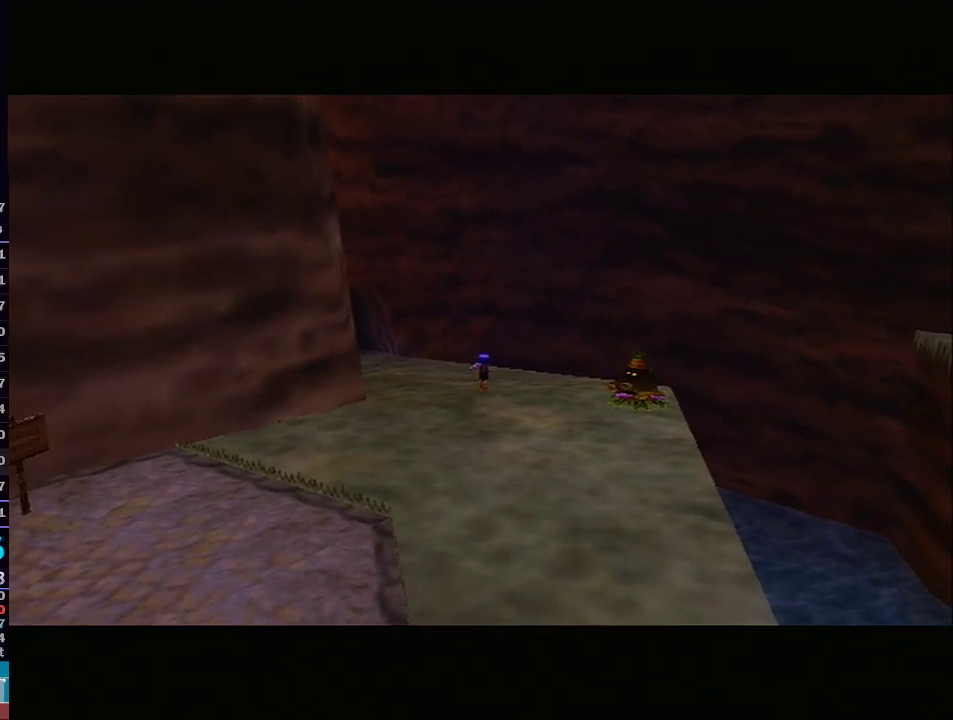
{"buttons": [], "left_stick": "center", "right_stick": "center", "events": []}
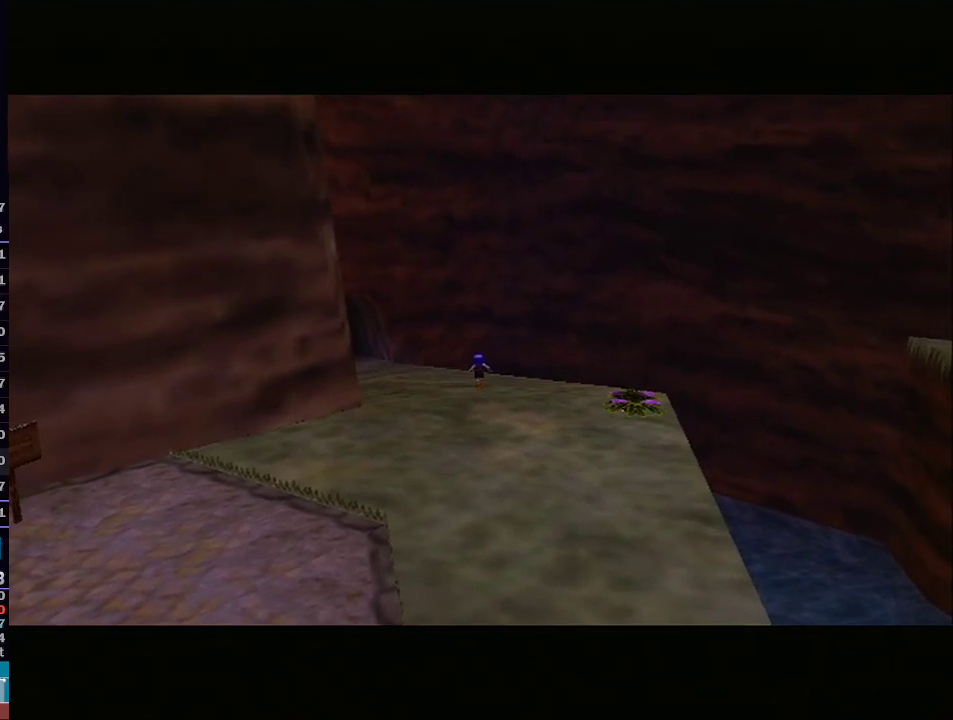
{"buttons": [], "left_stick": "center", "right_stick": "center", "events": []}
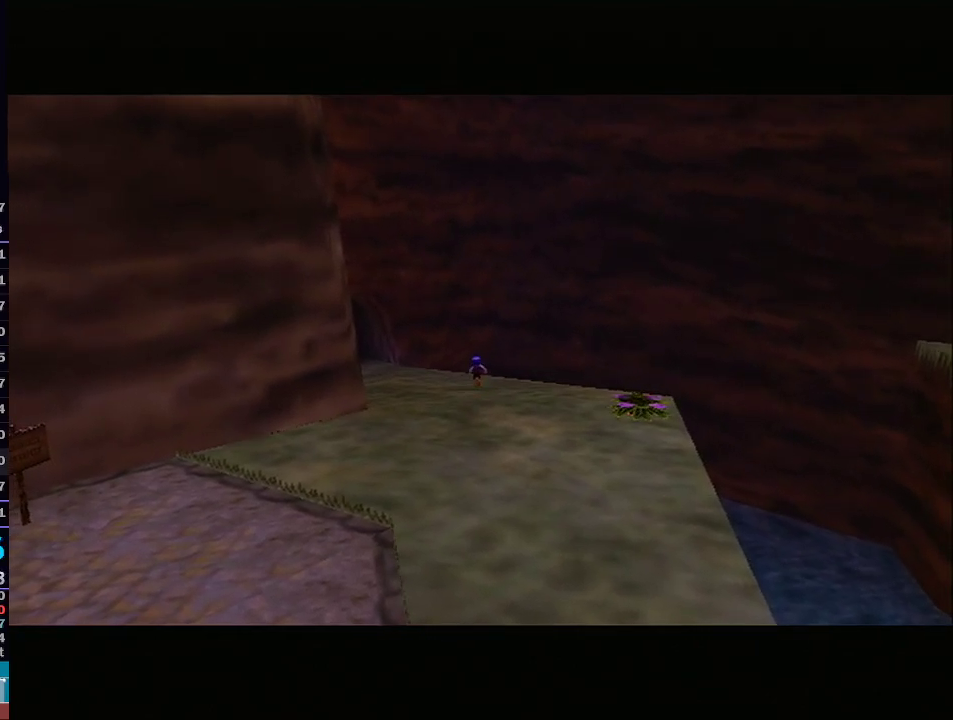
{"buttons": ["Z"], "left_stick": "center", "right_stick": "center", "events": [[350, "Z", "down"], [417, "Z", "up"], [500, "Z", "down"]]}
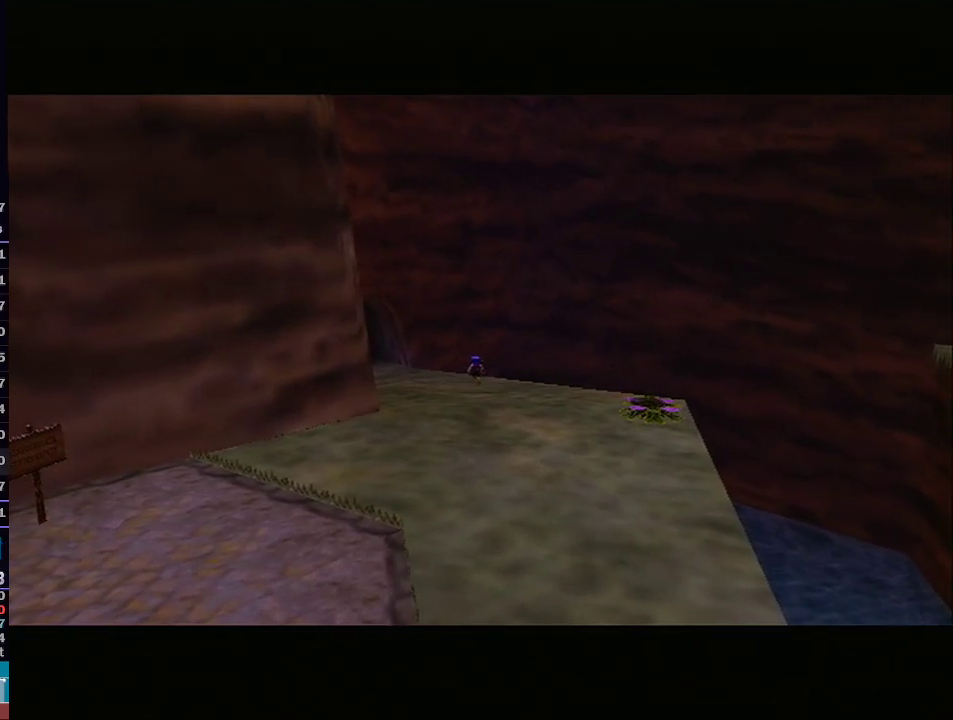
{"buttons": [], "left_stick": "center", "right_stick": "center", "events": [[33, "Z", "up"], [133, "Z", "down"], [167, "Z", "up"], [267, "Z", "down"], [317, "Z", "up"]]}
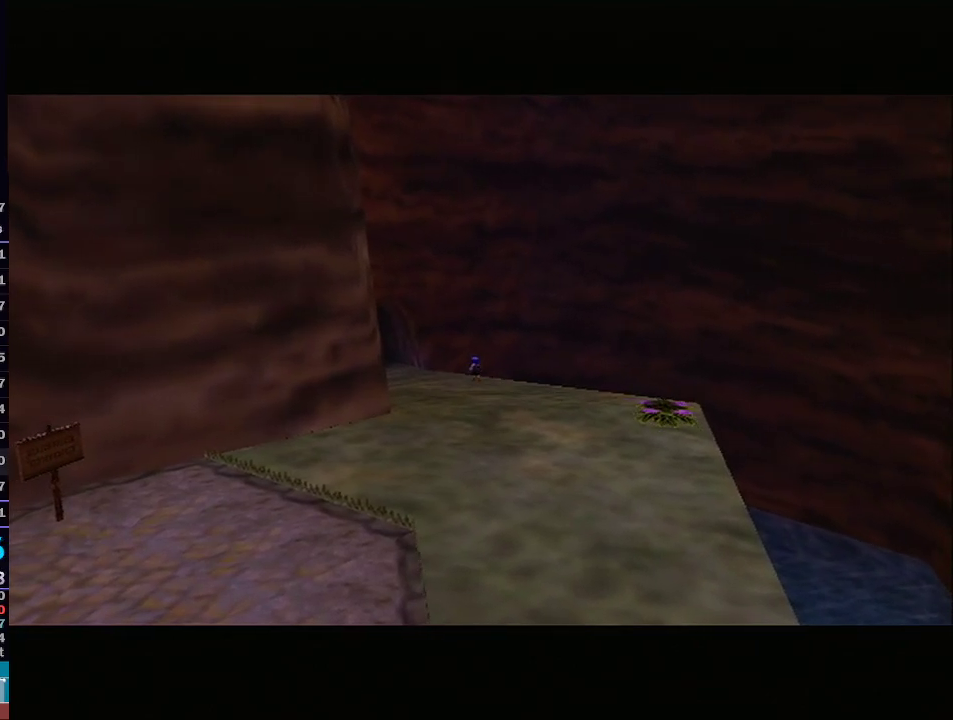
{"buttons": [], "left_stick": "center", "right_stick": "center", "events": []}
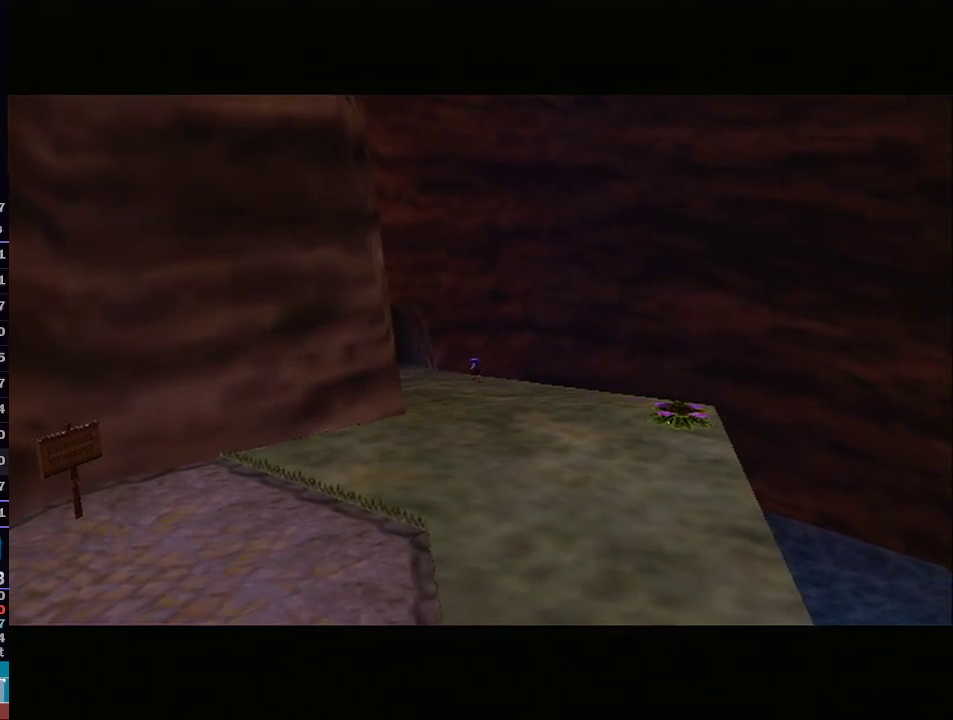
{"buttons": [], "left_stick": "center", "right_stick": "center", "events": [[17, "Z", "down"], [100, "Z", "up"], [133, "Z", "down"], [233, "Z", "up"], [283, "Z", "down"], [317, "Z", "up"], [433, "Z", "down"], [467, "Z", "up"]]}